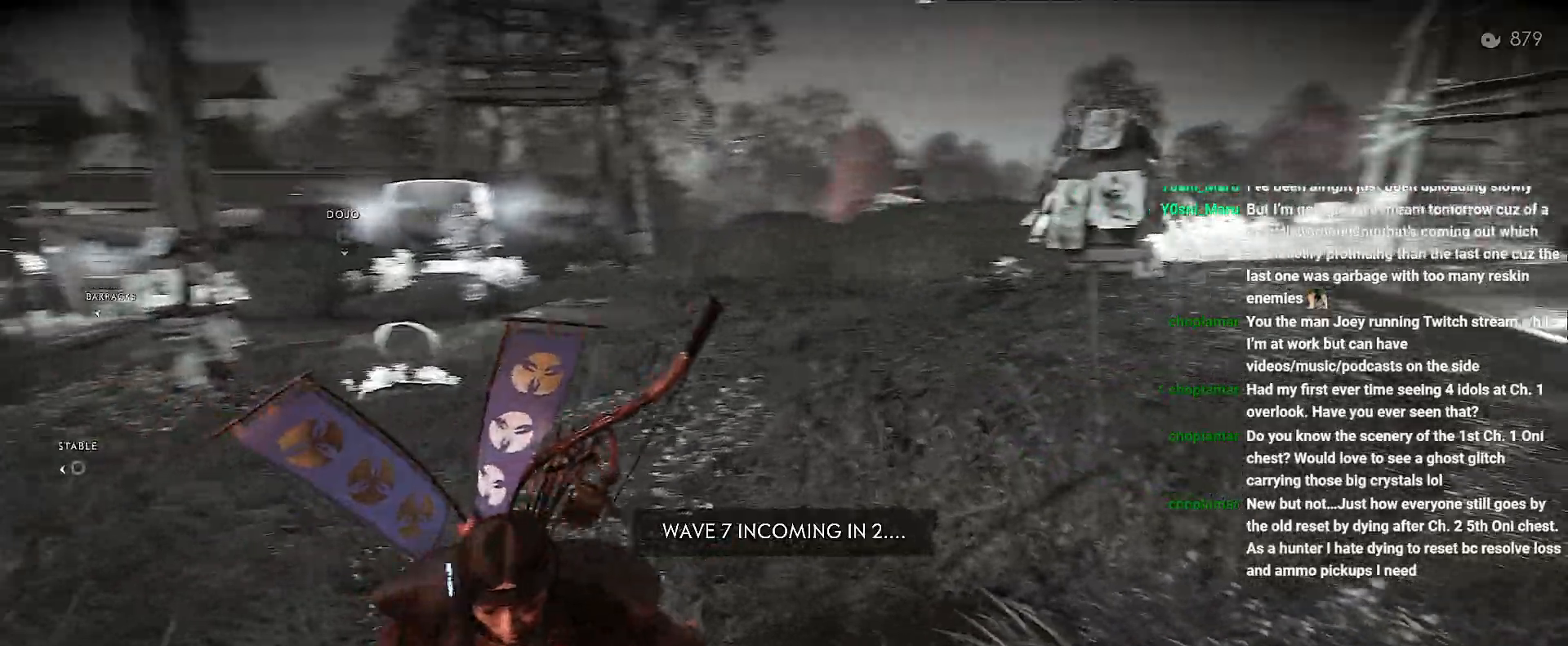
Gameplay with a controller (PlayStation layout); each line is a JSON object with the inputs held at the frame after it. "events" lists button and stick changes between this image and that frame as [ms after this image, input, new state], when the widget could be followed in between. Not read: L3 TOUCHPAD left_stick.
{"buttons": [], "right_stick": "up-right"}
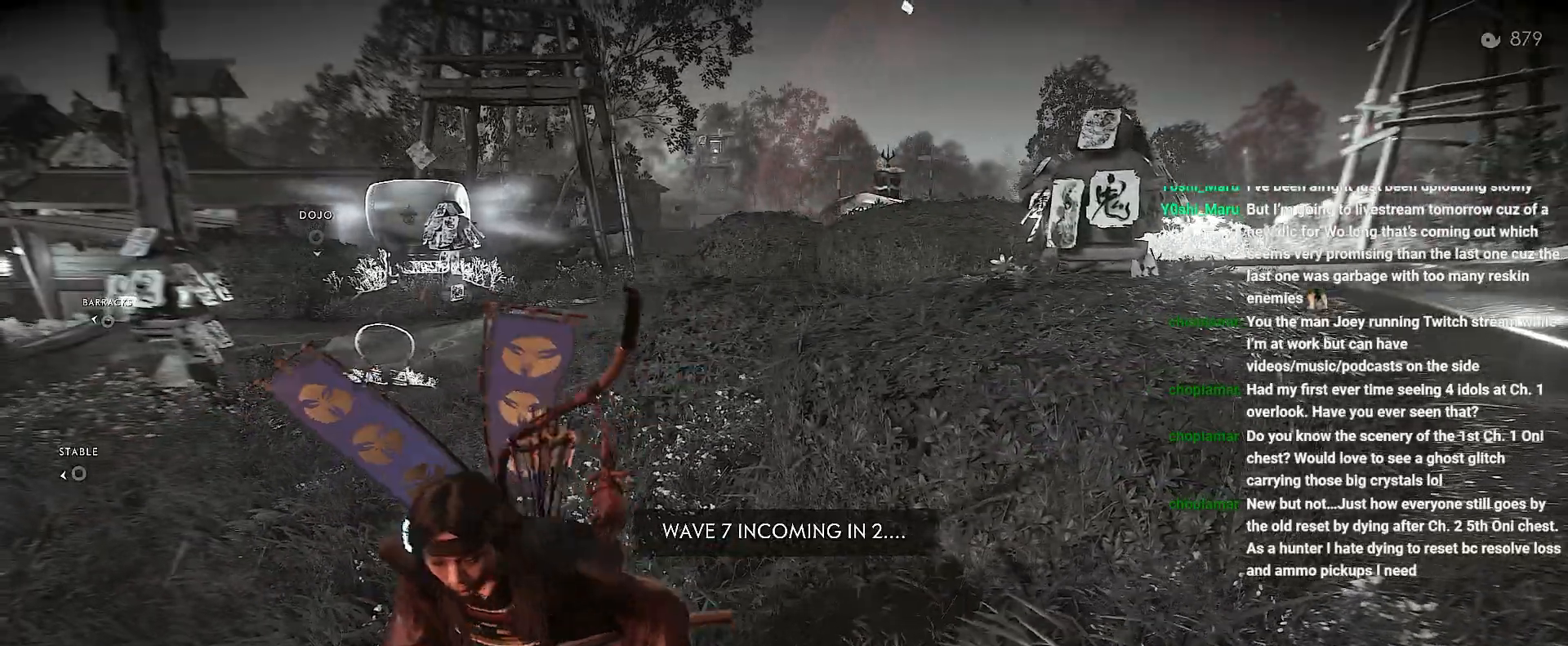
{"buttons": [], "right_stick": "down-left", "events": [[150, "right_stick", "center"], [283, "right_stick", "up-right"], [433, "right_stick", "down-left"]]}
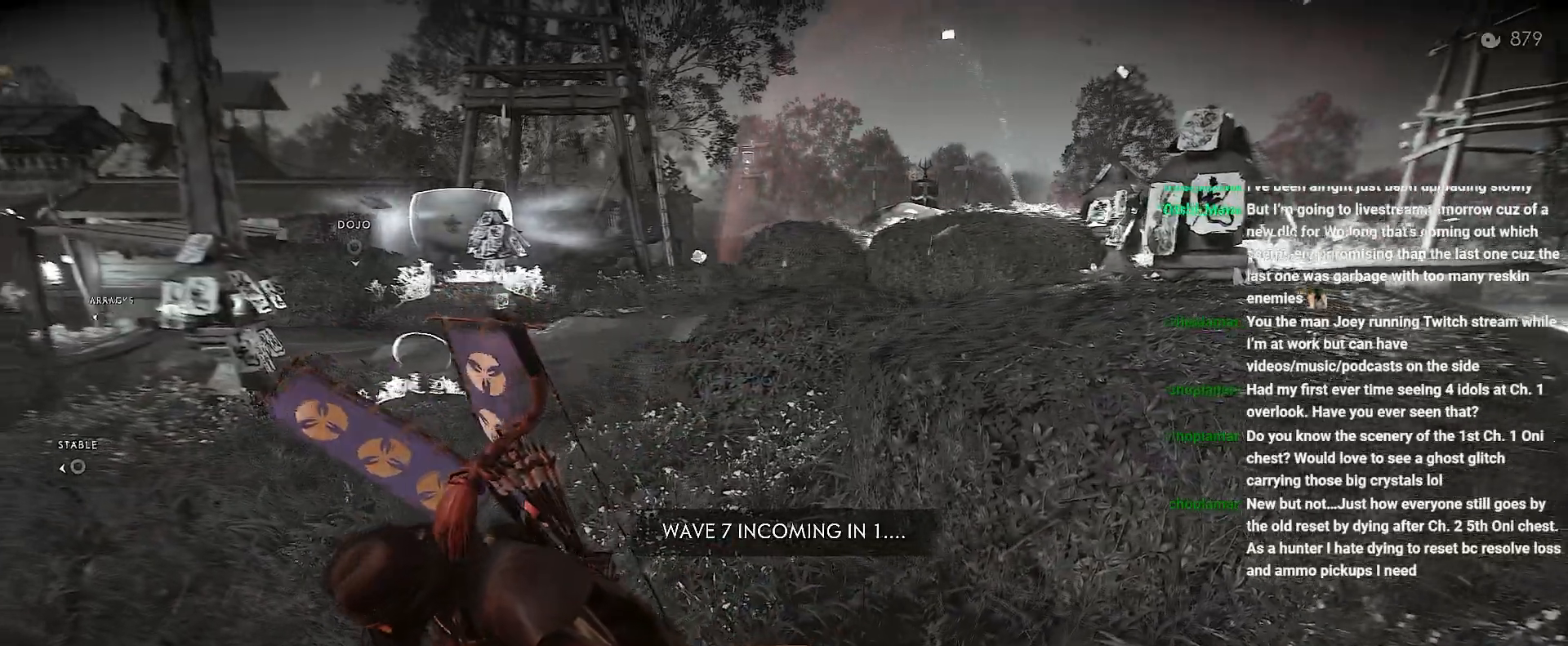
{"buttons": [], "right_stick": "center", "events": [[183, "right_stick", "center"]]}
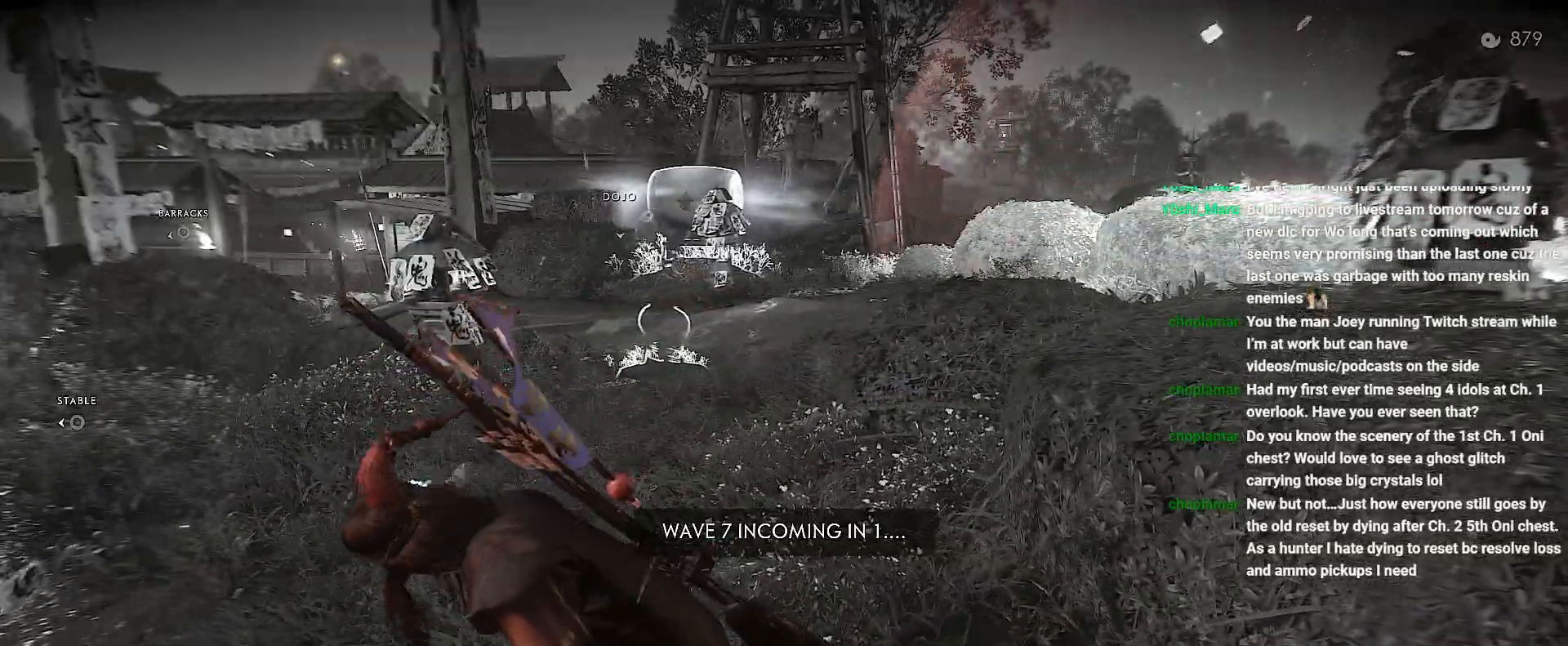
{"buttons": [], "right_stick": "center", "events": []}
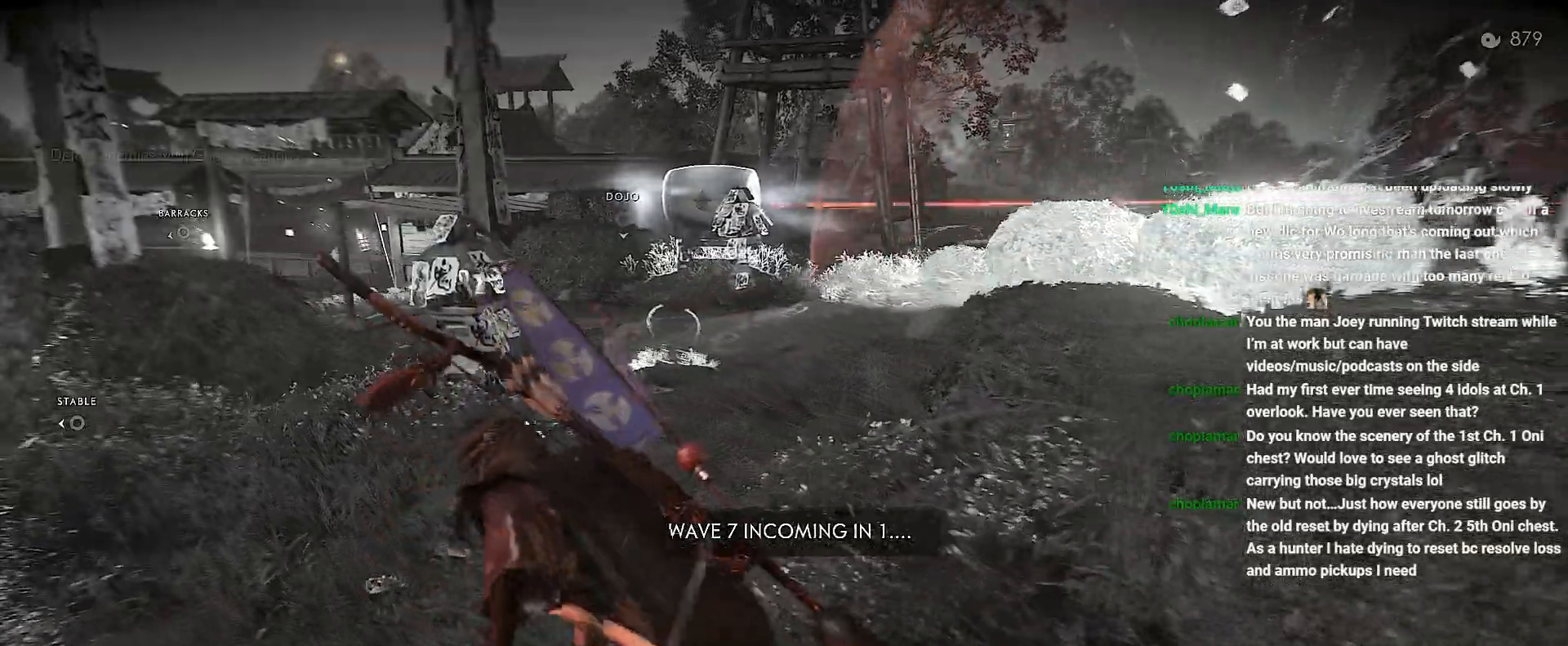
{"buttons": [], "right_stick": "left", "events": [[433, "right_stick", "left"]]}
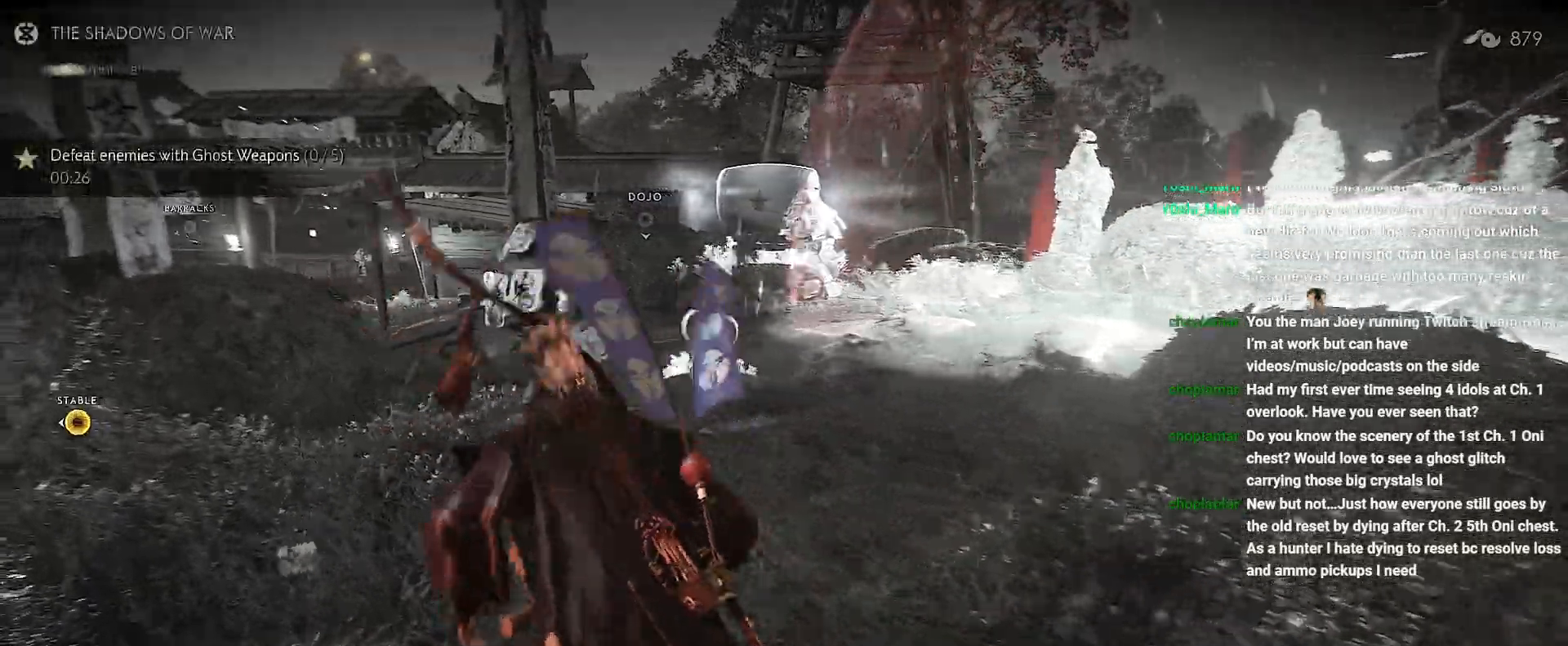
{"buttons": [], "right_stick": "center", "events": [[83, "right_stick", "center"]]}
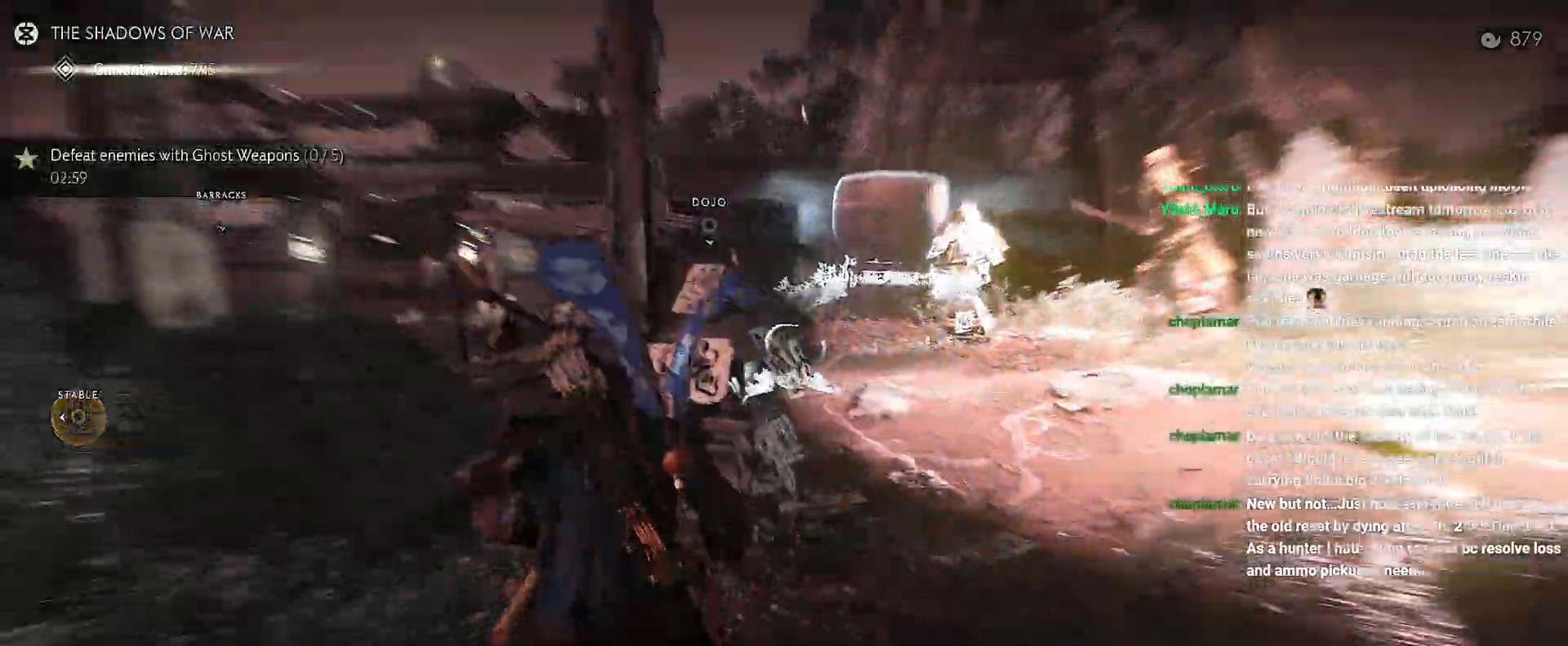
{"buttons": [], "right_stick": "center", "events": [[50, "CROSS", "down"], [183, "CROSS", "up"]]}
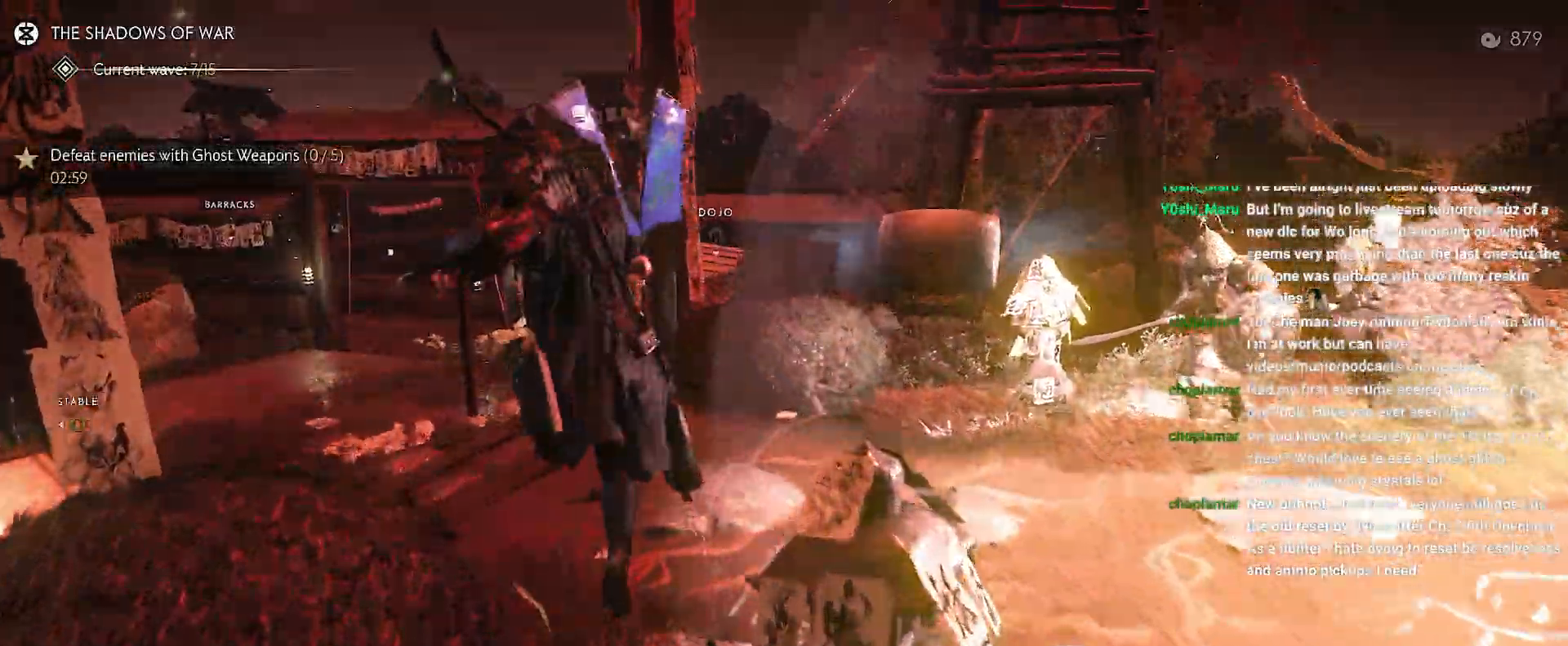
{"buttons": [], "right_stick": "right", "events": [[150, "right_stick", "down-left"], [250, "right_stick", "center"], [317, "L1", "down"], [333, "R1", "down"], [367, "L1", "up"], [367, "TRIANGLE", "down"], [400, "right_stick", "right"], [483, "TRIANGLE", "up"], [500, "R1", "up"]]}
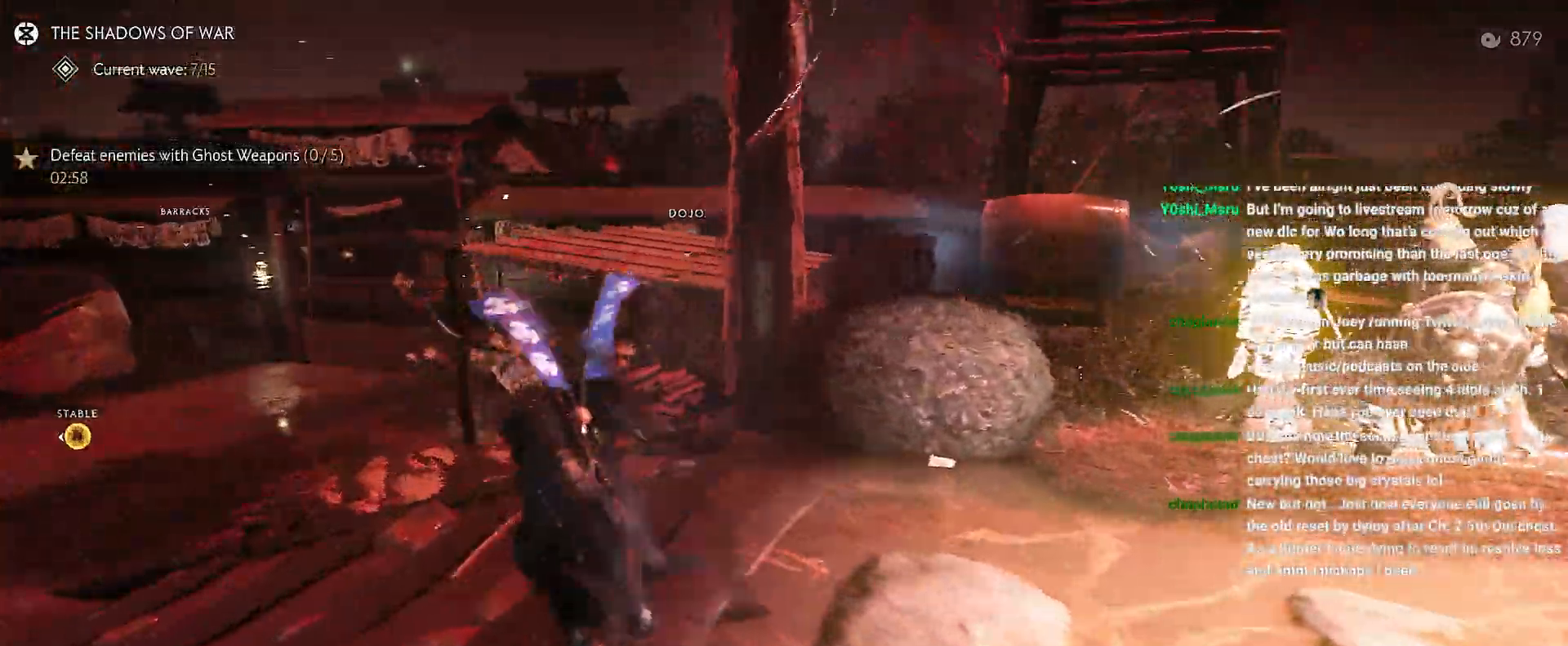
{"buttons": ["L2"], "right_stick": "right", "events": [[400, "L2", "down"]]}
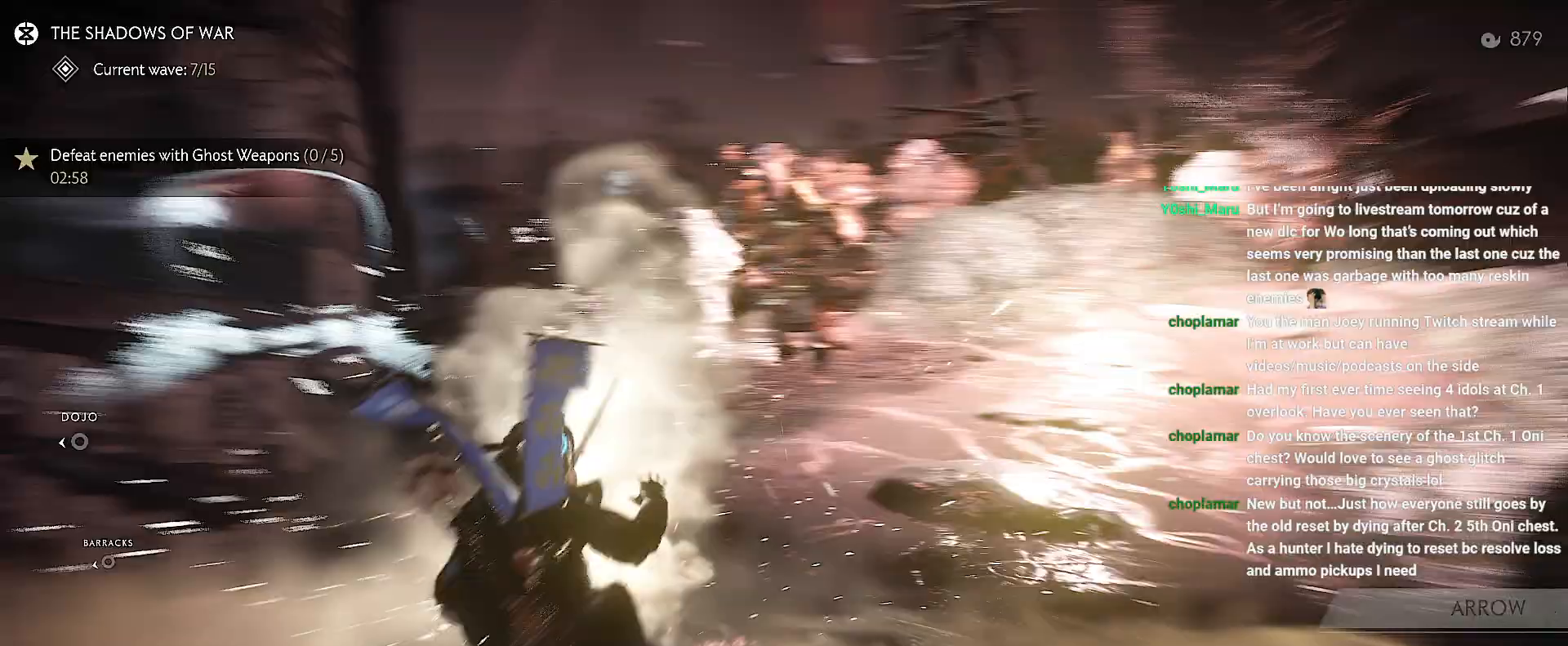
{"buttons": ["L2"], "right_stick": "center", "events": [[50, "right_stick", "center"], [233, "TRIANGLE", "down"], [333, "TRIANGLE", "up"]]}
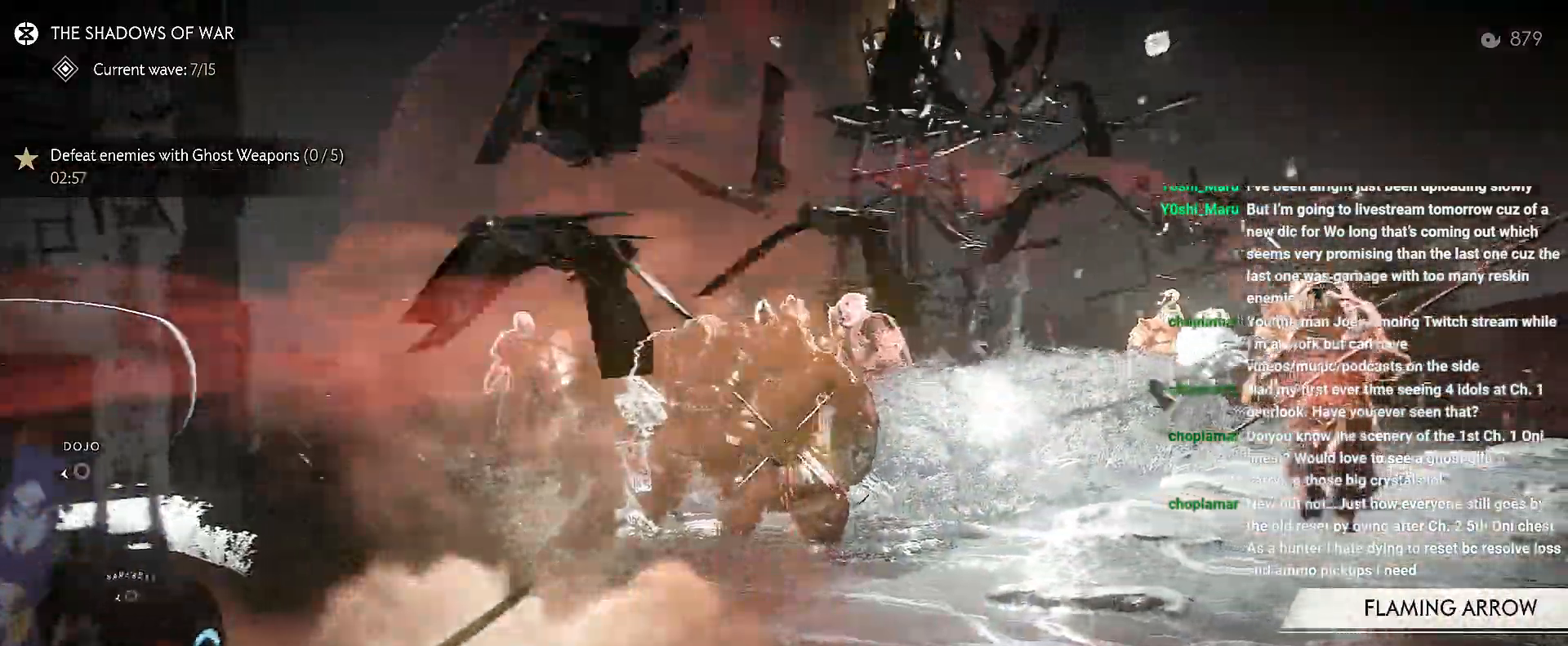
{"buttons": [], "right_stick": "down-right", "events": [[17, "SQUARE", "down"], [100, "SQUARE", "up"], [117, "L2", "up"], [450, "right_stick", "down-right"]]}
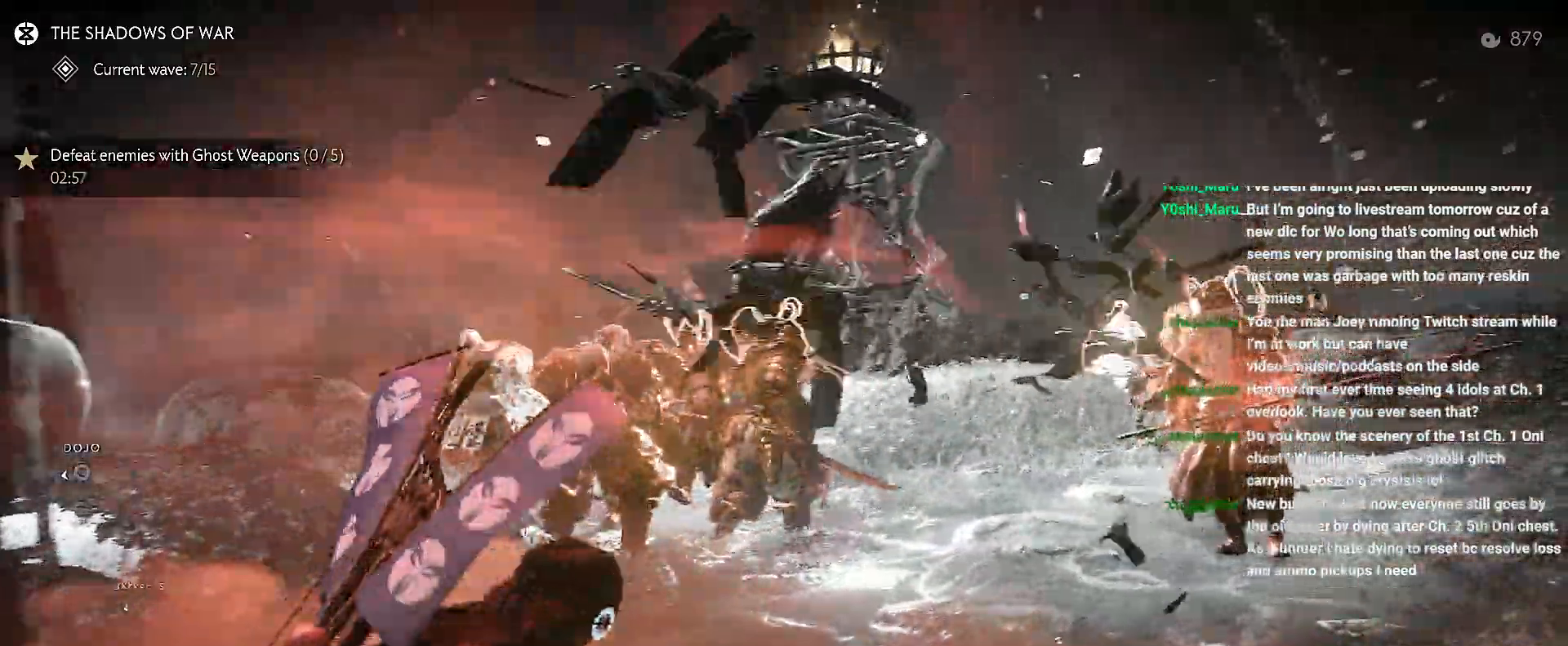
{"buttons": [], "right_stick": "down-left", "events": [[317, "right_stick", "center"], [483, "right_stick", "down-left"]]}
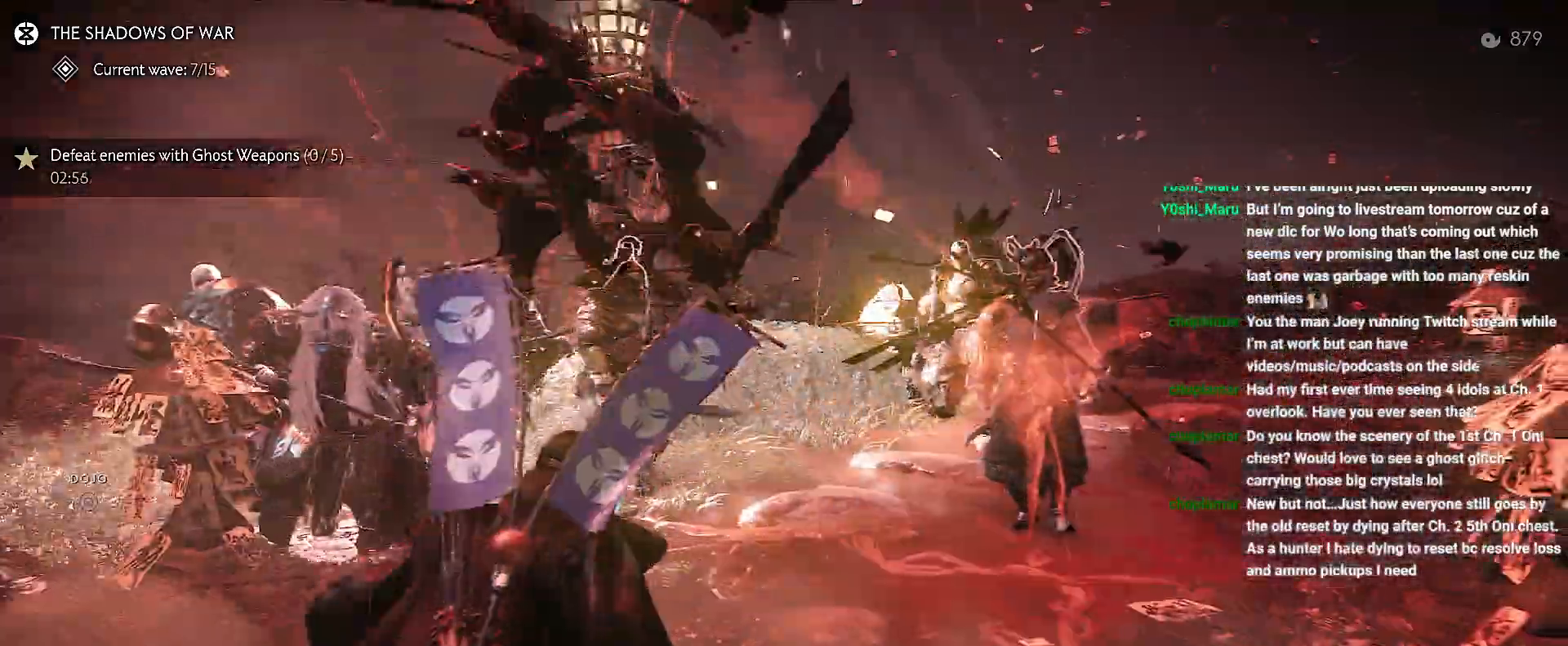
{"buttons": [], "right_stick": "up-left", "events": [[300, "right_stick", "center"], [450, "right_stick", "up-left"]]}
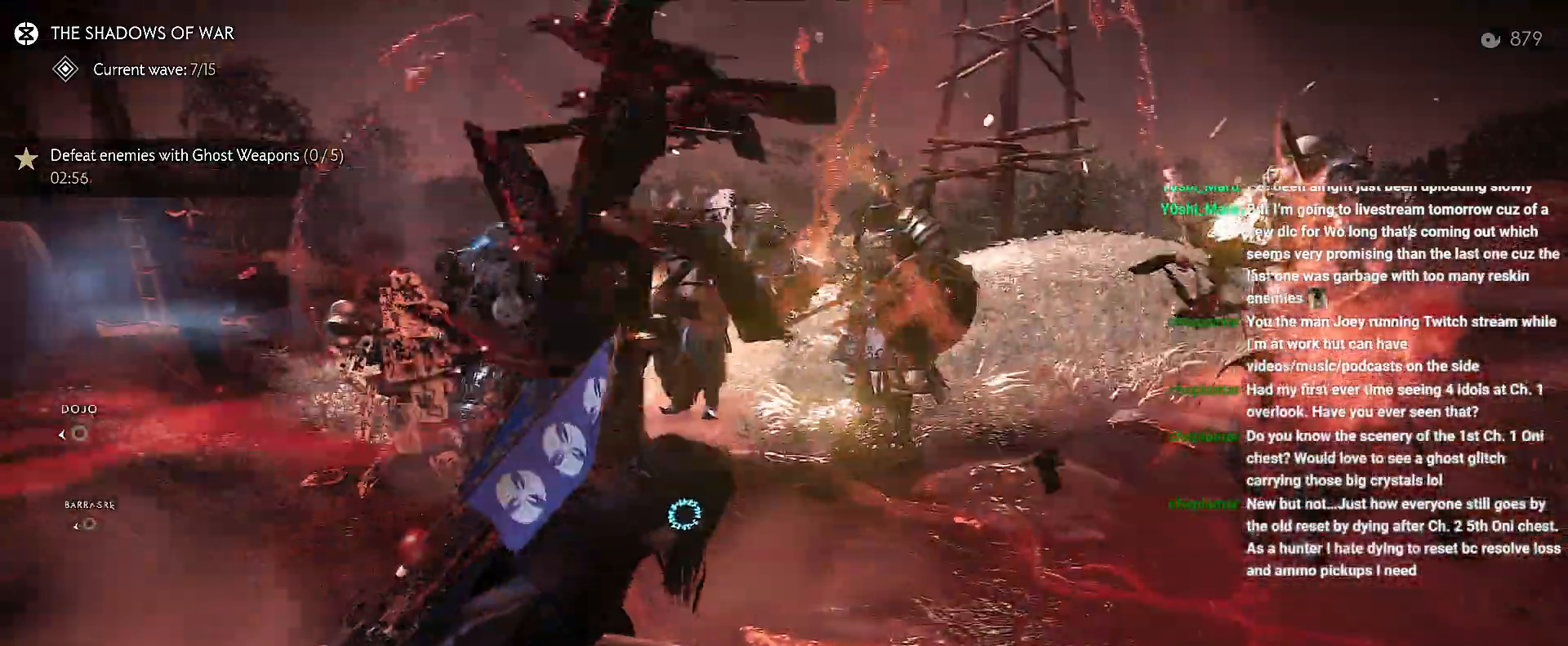
{"buttons": [], "right_stick": "left", "events": [[17, "right_stick", "left"], [33, "DPAD_DOWN", "down"], [117, "DPAD_DOWN", "up"]]}
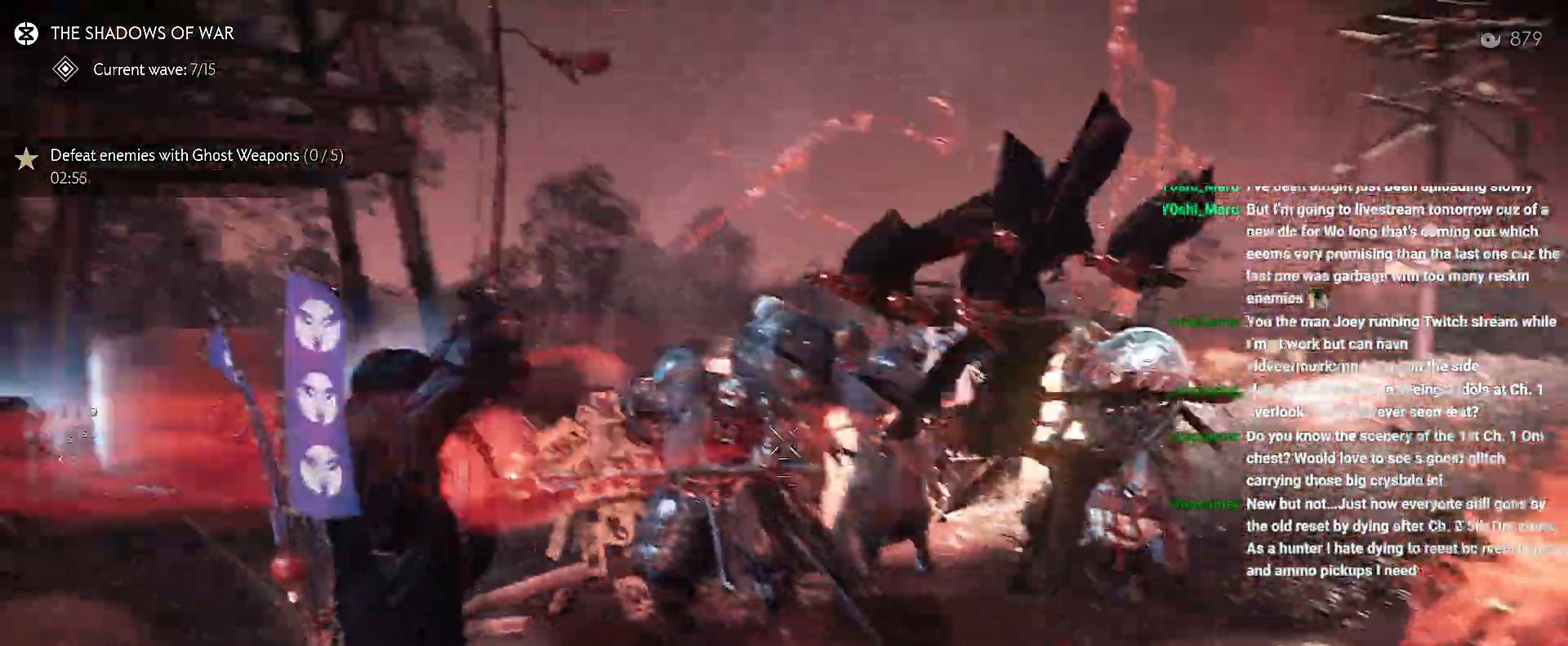
{"buttons": ["L2"], "right_stick": "center", "events": [[83, "right_stick", "center"], [367, "R2", "down"], [467, "R2", "up"], [483, "L2", "down"]]}
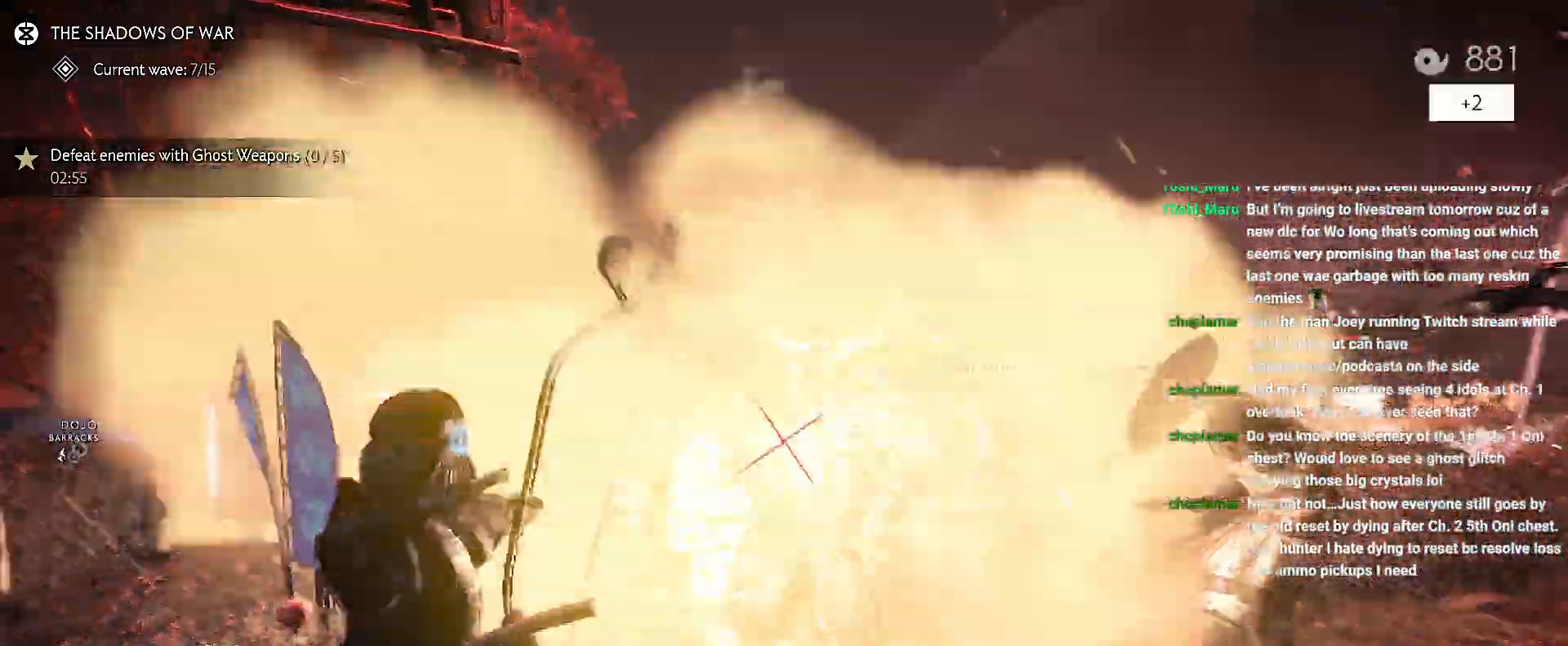
{"buttons": ["L2"], "right_stick": "down-right", "events": [[350, "right_stick", "down"], [417, "right_stick", "down-right"]]}
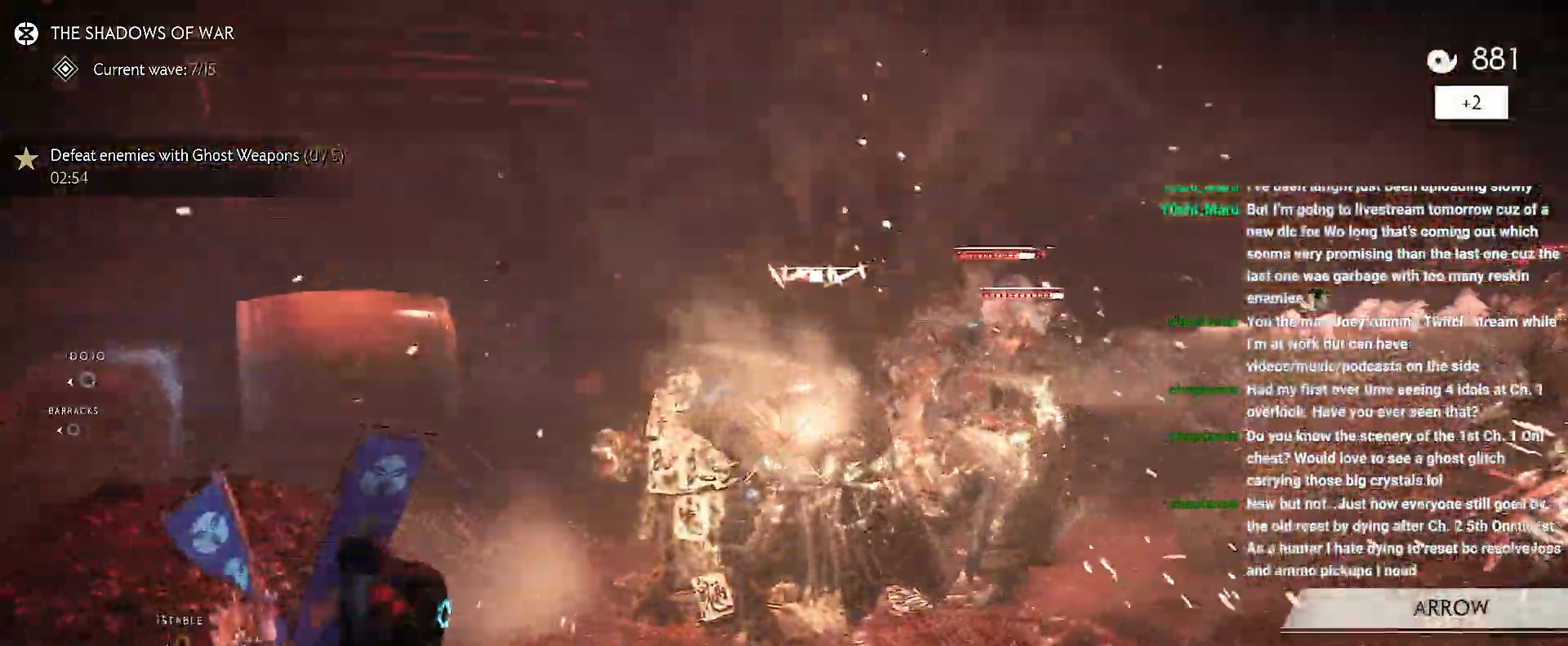
{"buttons": ["L2", "R1", "R2"], "right_stick": "down-right", "events": [[100, "right_stick", "center"], [150, "R2", "down"], [300, "right_stick", "down-right"], [400, "R1", "down"]]}
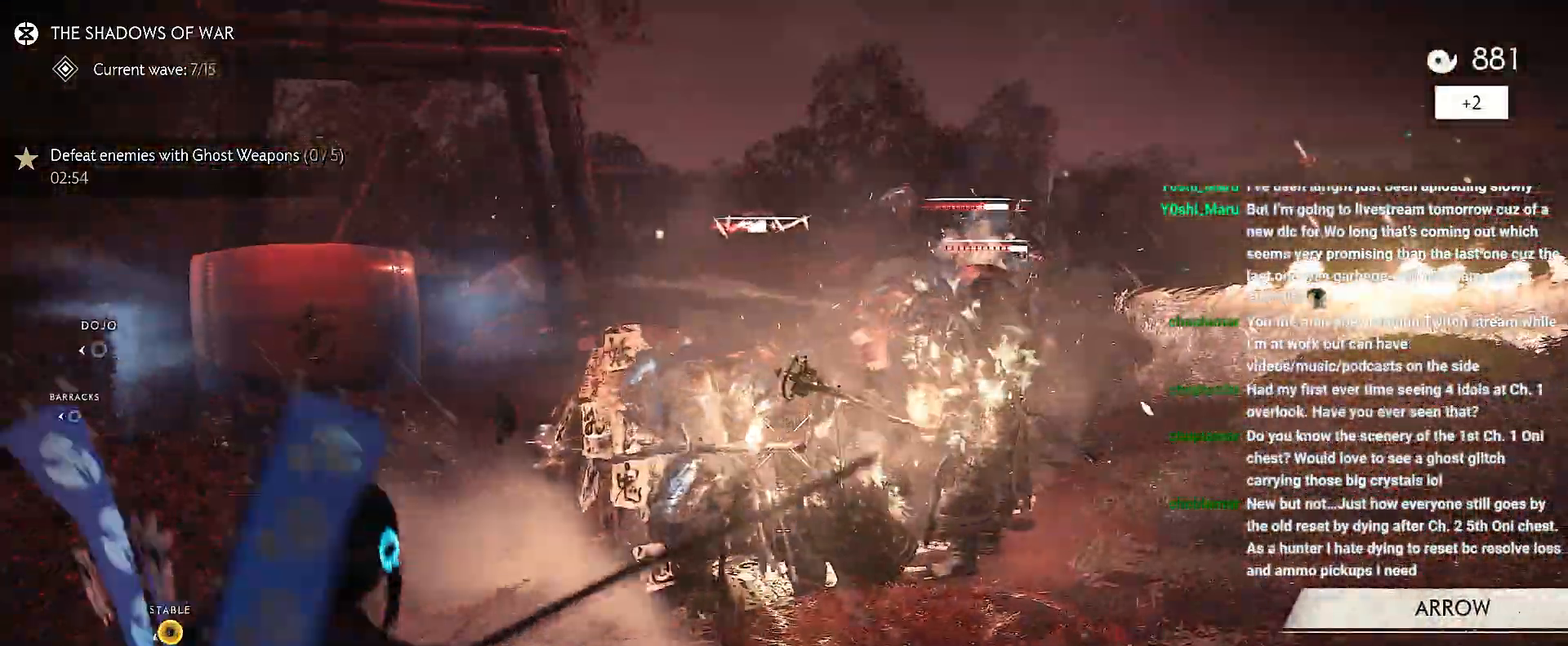
{"buttons": ["L2", "R2"], "right_stick": "center", "events": [[33, "R1", "up"], [283, "right_stick", "right"], [383, "right_stick", "center"]]}
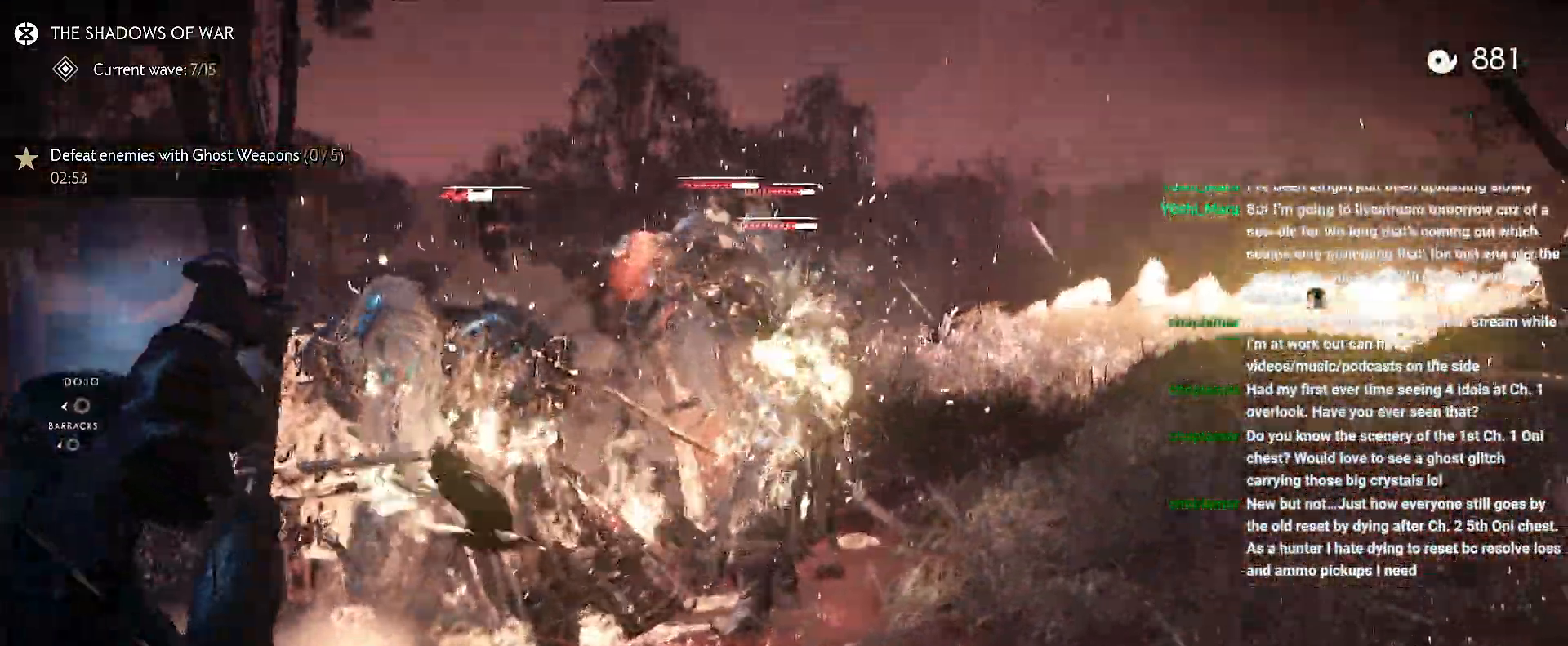
{"buttons": ["L2", "R2"], "right_stick": "down", "events": [[283, "right_stick", "down"]]}
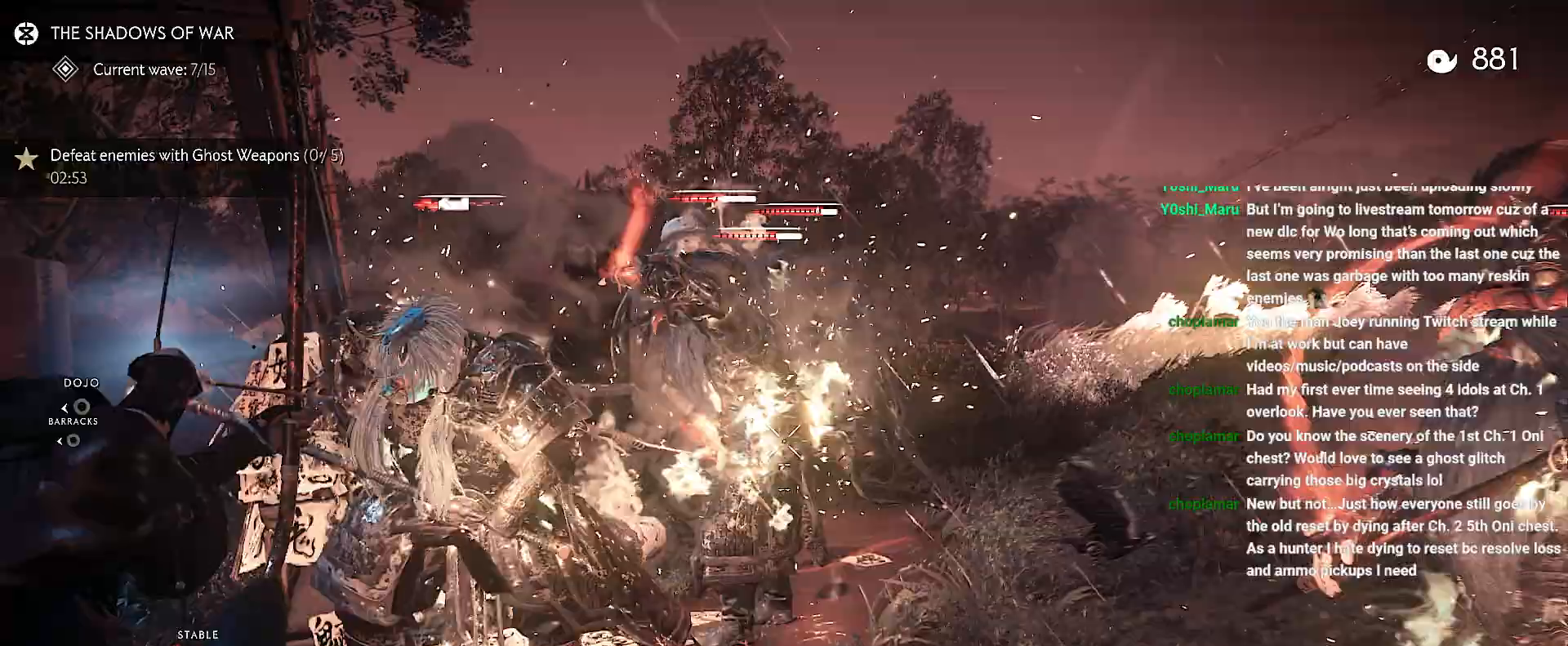
{"buttons": ["L2", "R2"], "right_stick": "center", "events": [[167, "right_stick", "center"]]}
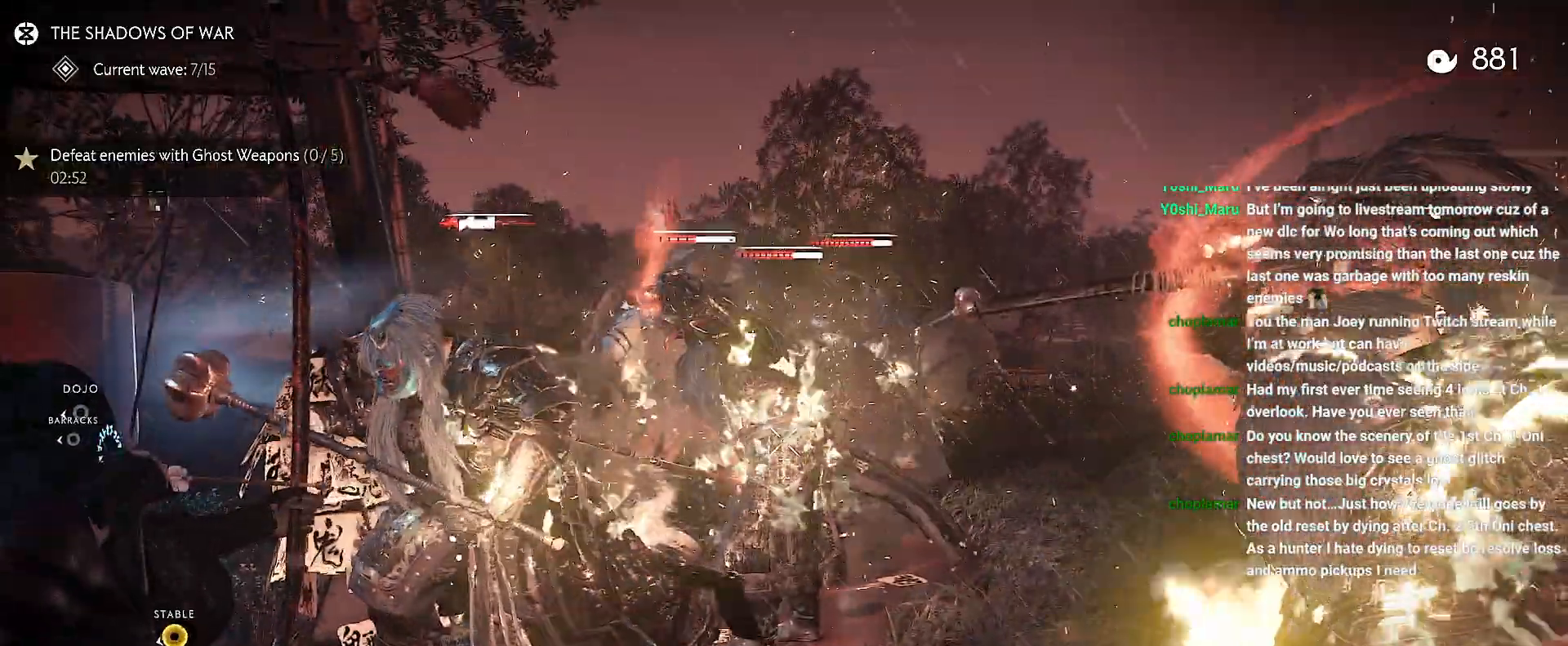
{"buttons": [], "right_stick": "down-right", "events": [[267, "R2", "up"], [317, "L2", "up"], [383, "right_stick", "down-right"]]}
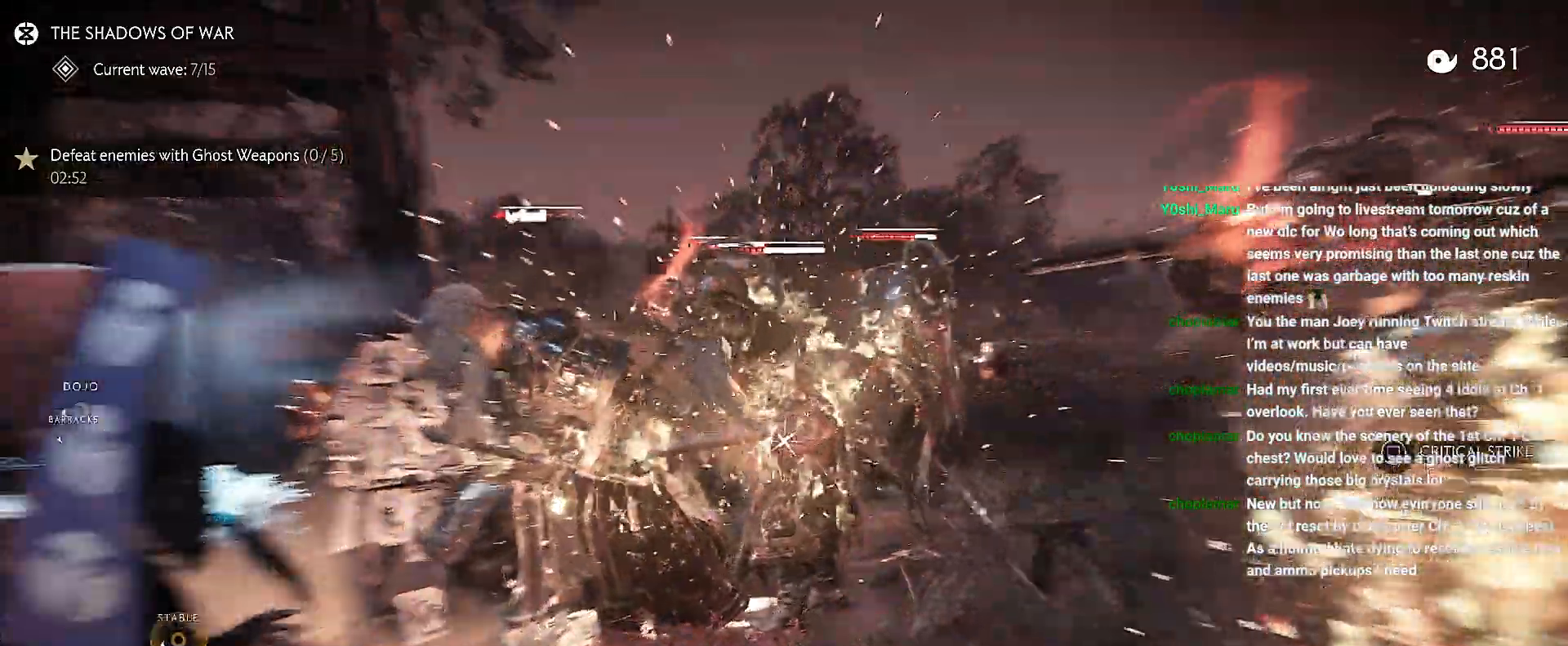
{"buttons": [], "right_stick": "center", "events": [[33, "right_stick", "center"], [200, "R1", "down"], [250, "SQUARE", "down"], [350, "R1", "up"], [350, "SQUARE", "up"]]}
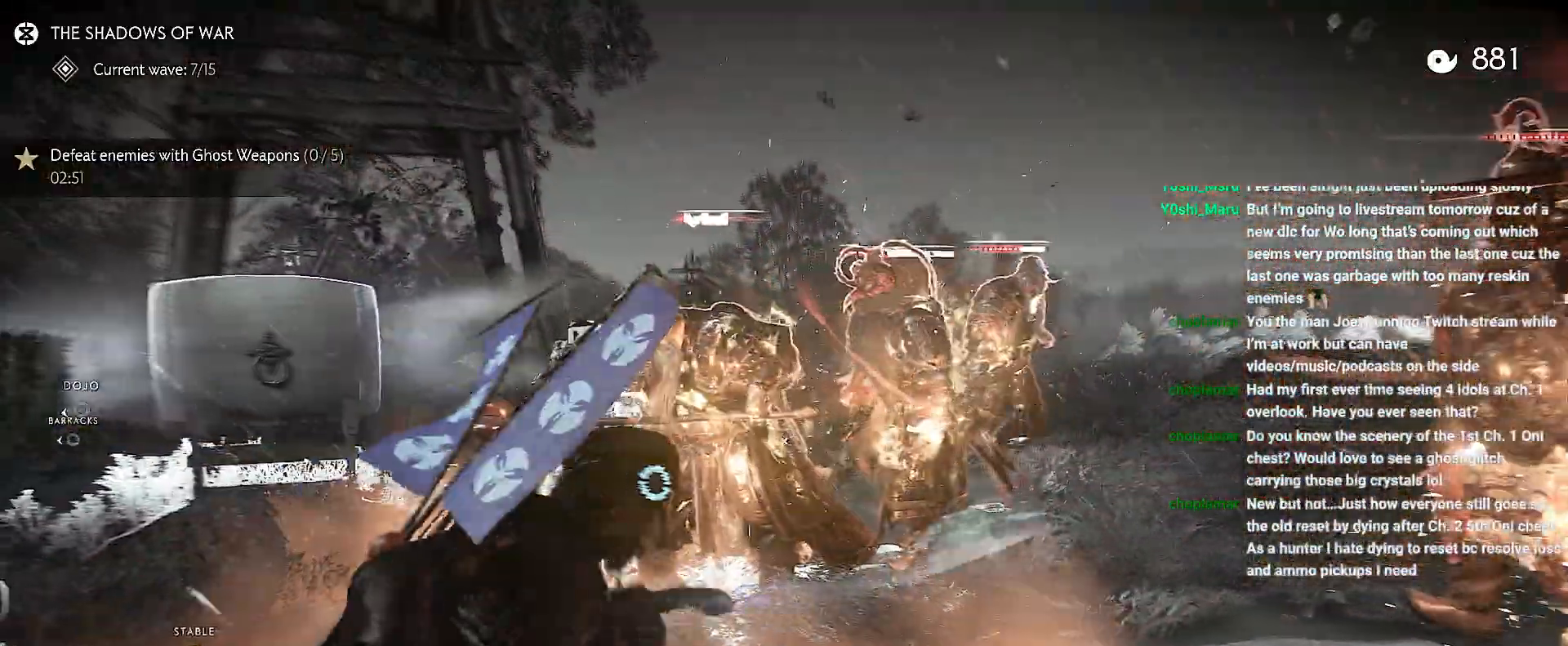
{"buttons": ["L2"], "right_stick": "right", "events": [[17, "right_stick", "down-right"], [367, "right_stick", "right"], [467, "L2", "down"]]}
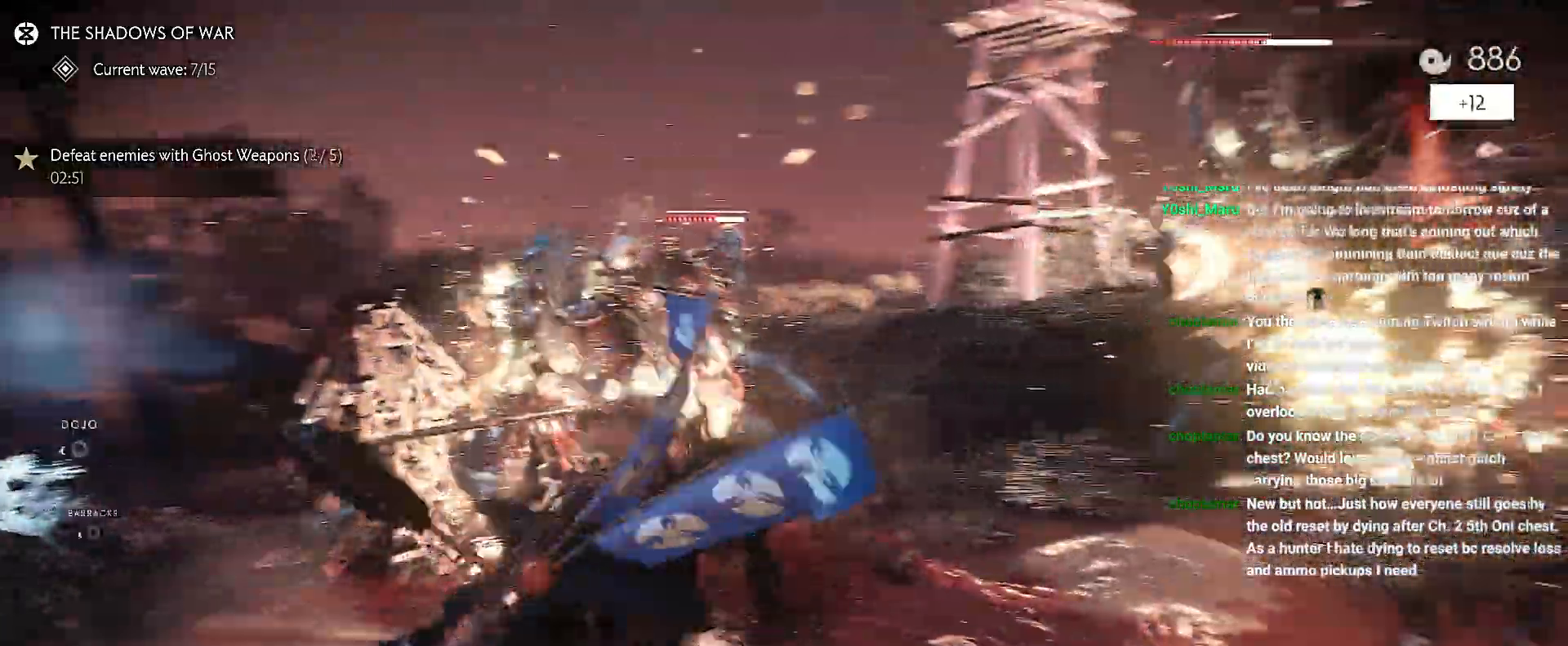
{"buttons": ["L2"], "right_stick": "up-right", "events": [[83, "right_stick", "left"], [200, "right_stick", "up"], [350, "right_stick", "up-right"]]}
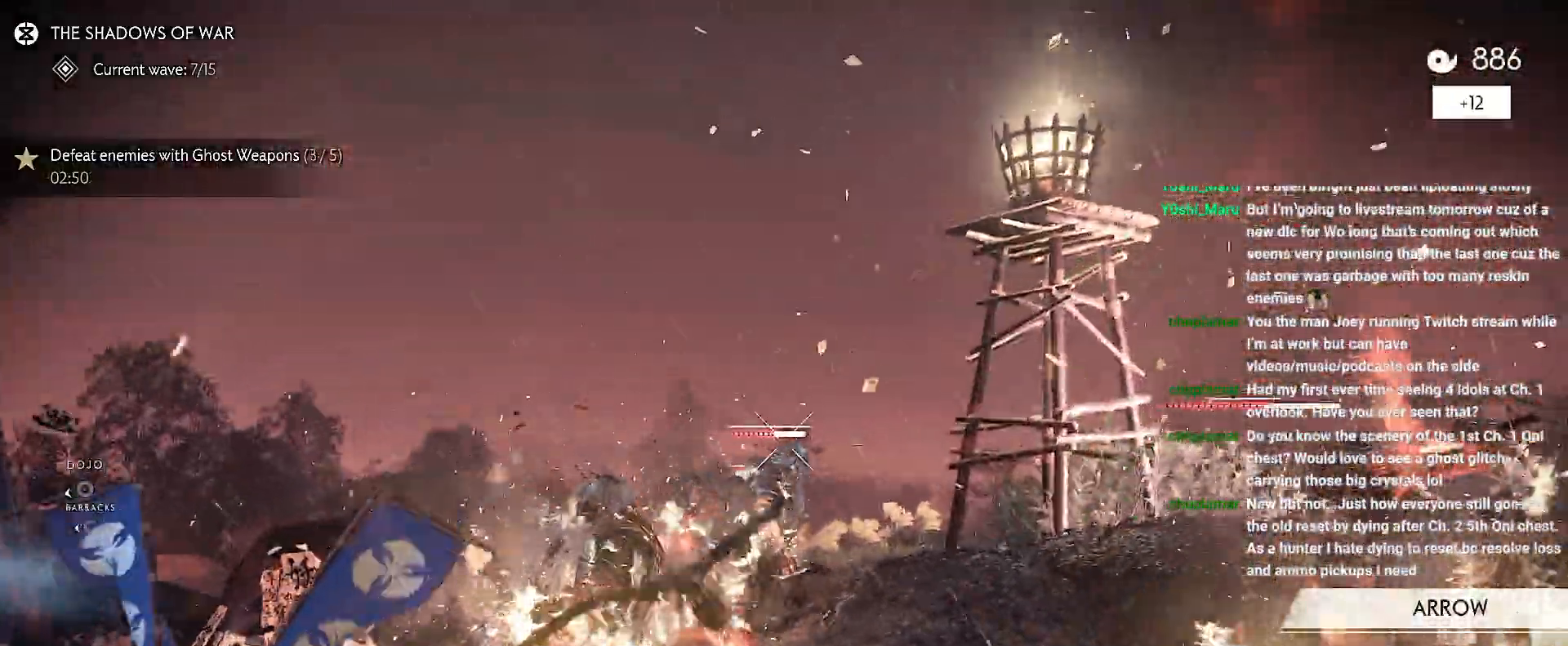
{"buttons": ["L2"], "right_stick": "up", "events": [[83, "R2", "down"], [100, "right_stick", "up"], [217, "R2", "up"], [233, "right_stick", "center"], [367, "right_stick", "up"]]}
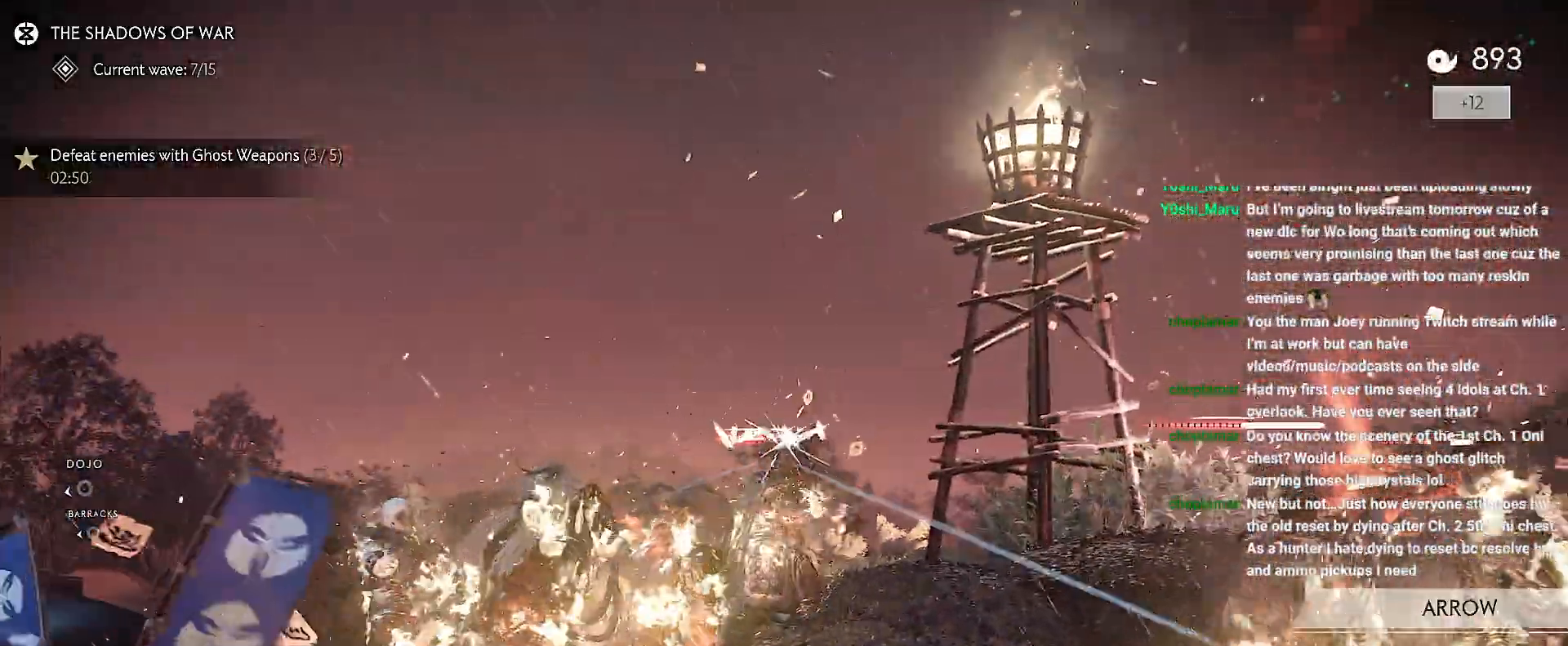
{"buttons": ["L2", "R2"], "right_stick": "up", "events": [[50, "right_stick", "center"], [350, "R2", "down"], [367, "right_stick", "up"]]}
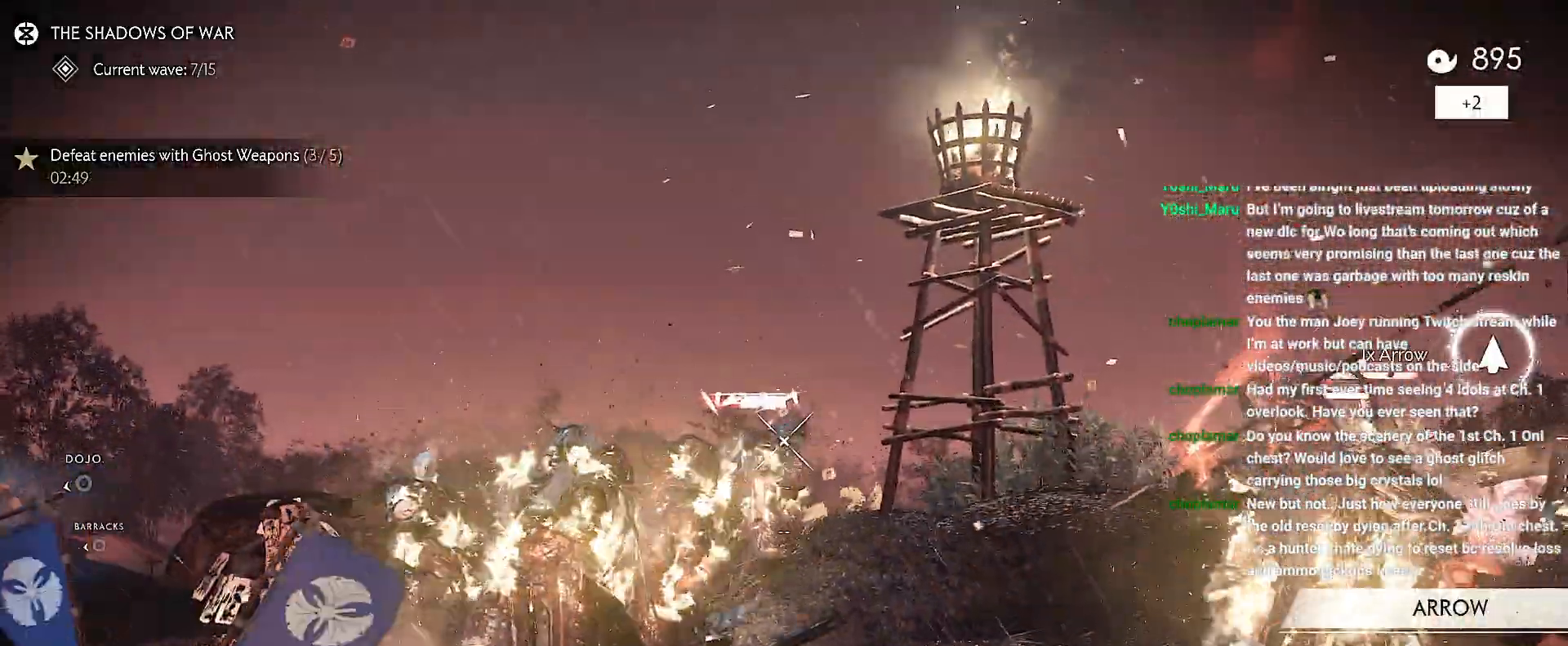
{"buttons": [], "right_stick": "right", "events": [[50, "R2", "up"], [83, "right_stick", "center"], [133, "L2", "up"], [200, "L2", "down"], [300, "right_stick", "right"], [400, "L2", "up"]]}
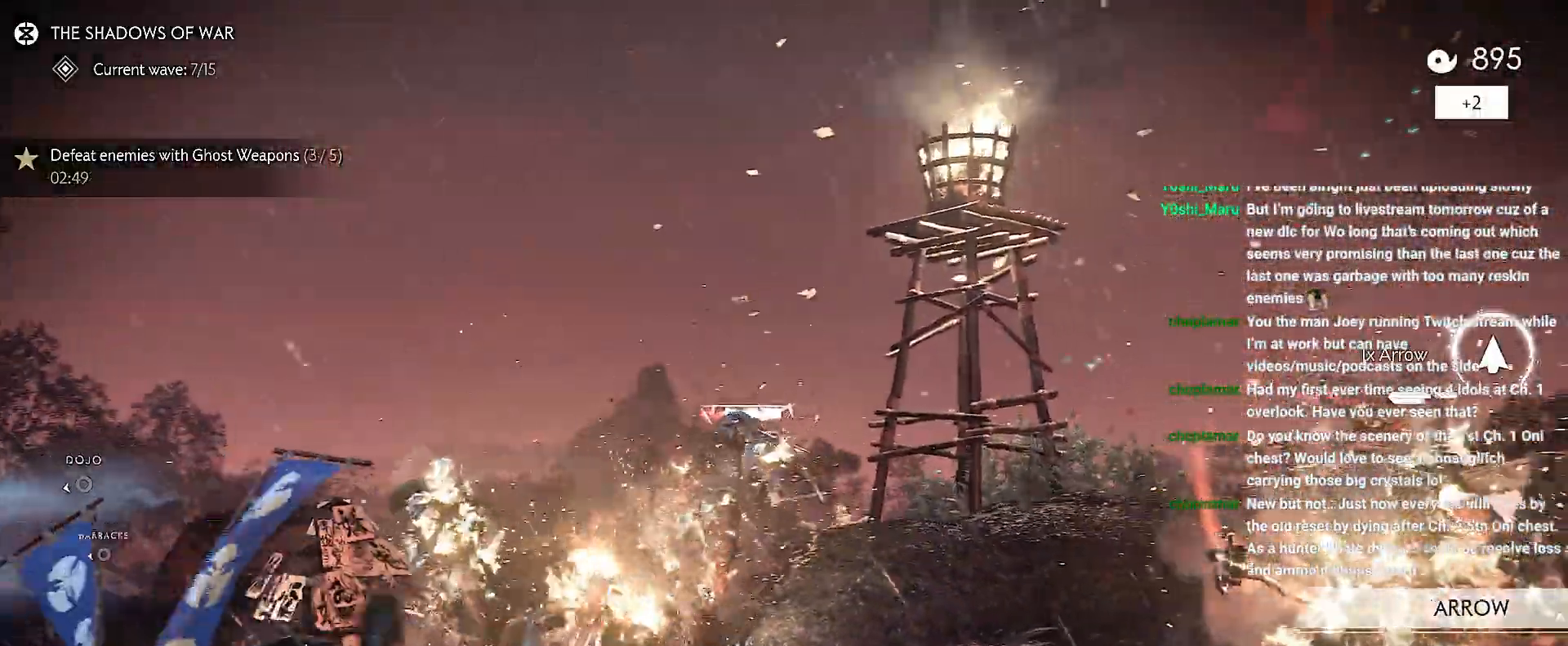
{"buttons": [], "right_stick": "right", "events": [[233, "R1", "down"], [283, "SQUARE", "down"], [400, "SQUARE", "up"], [417, "R1", "up"]]}
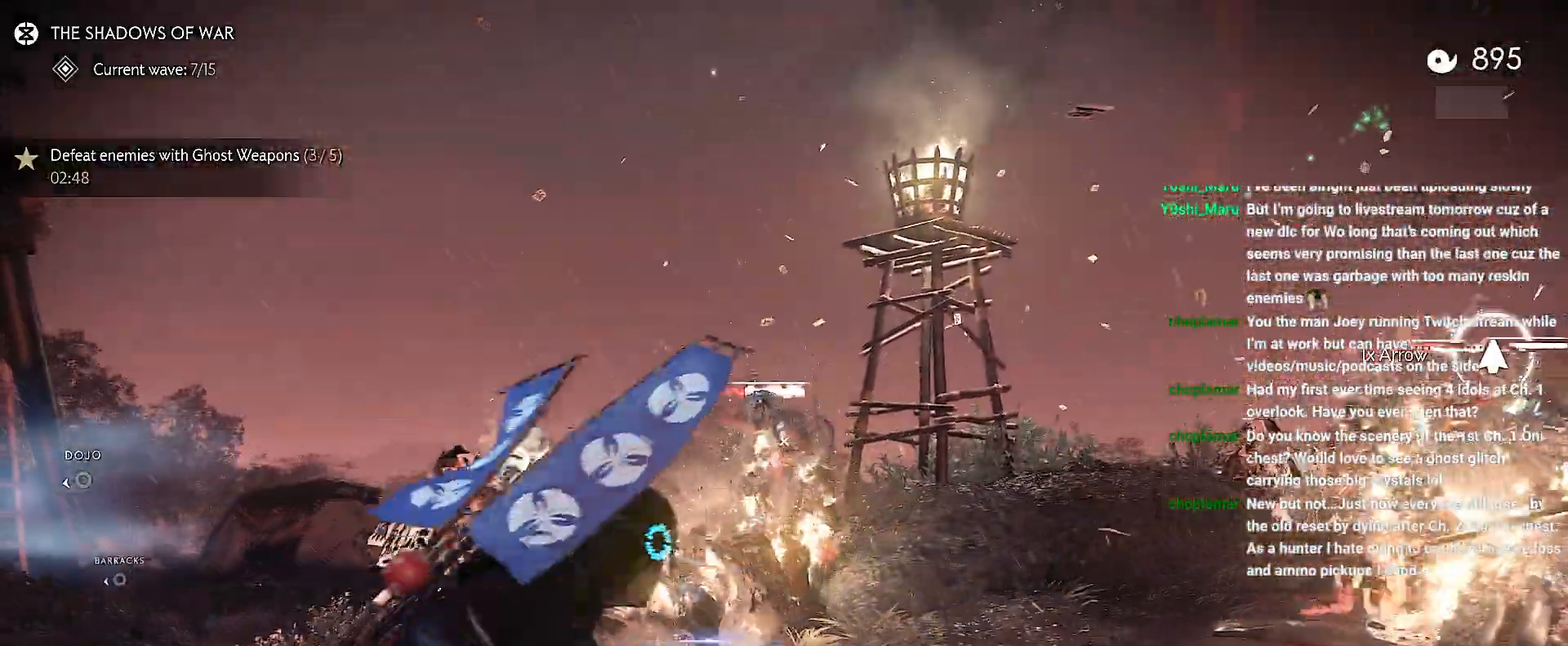
{"buttons": ["R1"], "right_stick": "down-right", "events": [[17, "R2", "down"], [133, "R2", "up"], [350, "right_stick", "down-right"], [383, "L1", "down"], [417, "R1", "down"], [500, "L1", "up"]]}
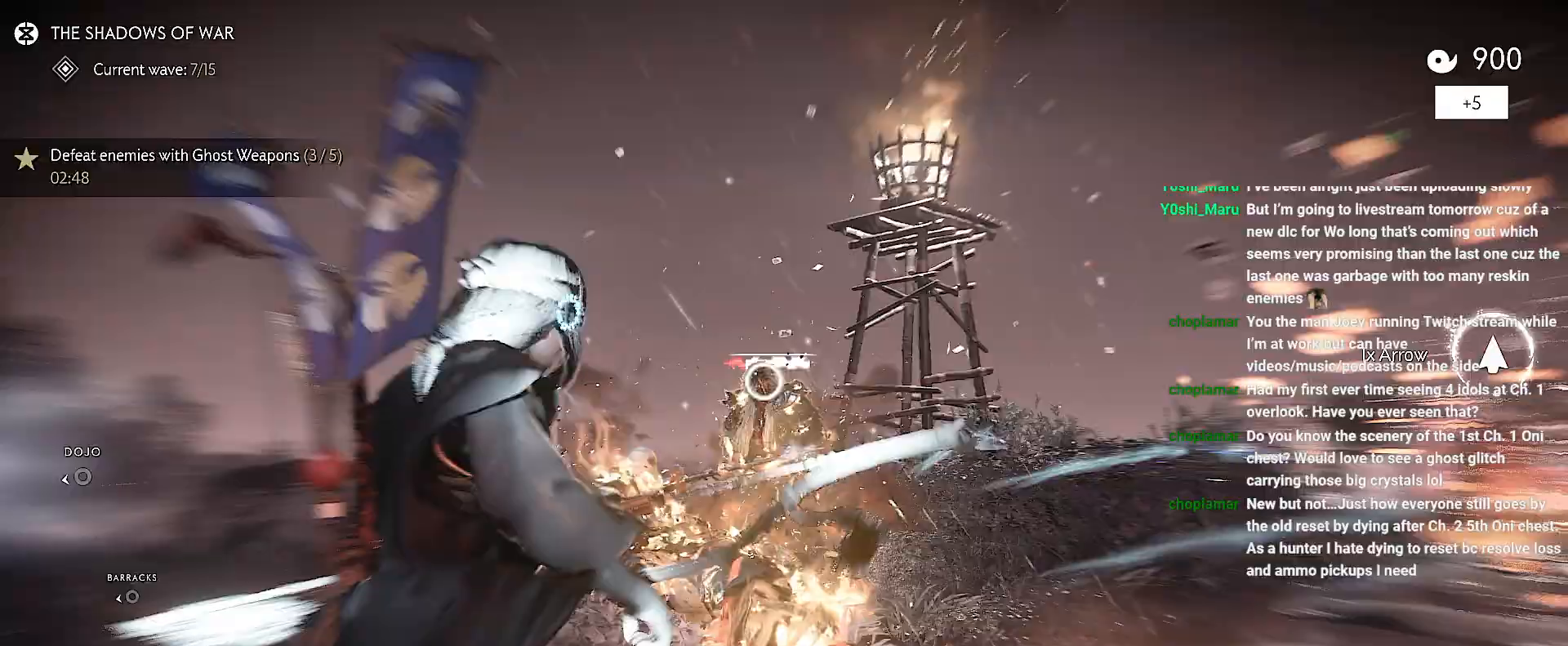
{"buttons": [], "right_stick": "down-right", "events": [[17, "R1", "up"]]}